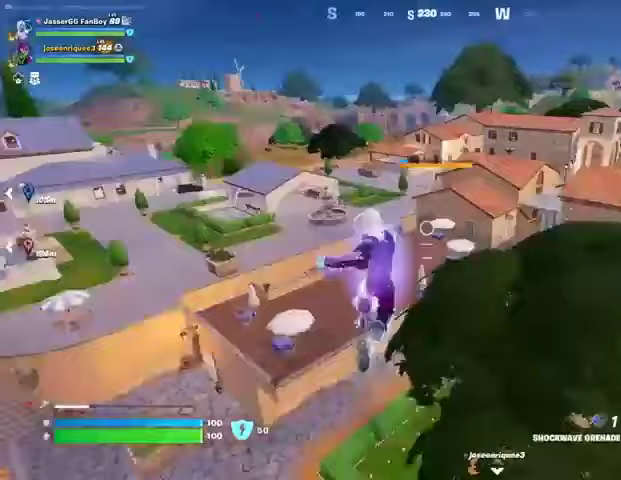
Gameplay with a controller (PlayStation layout); each line is a JSON object with the inputs held at the frame after it. "events" lists button and stick changes between this image and that frame as [ms after this image, input, new state], when the widget could be followed in between.
{"buttons": [], "left_stick": "up", "right_stick": "center", "events": [[500, "left_stick", "up"]]}
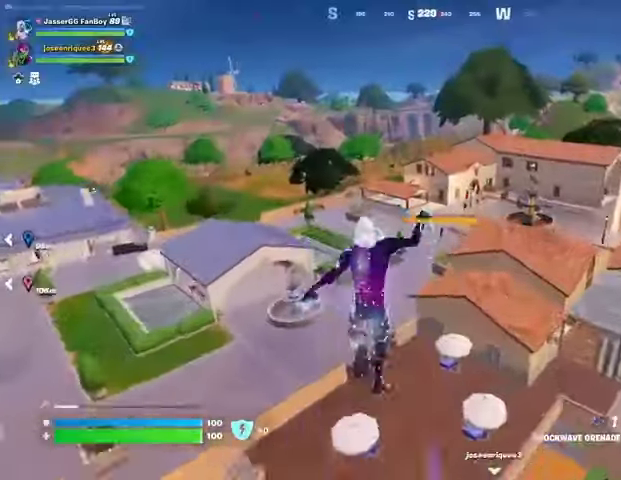
{"buttons": [], "left_stick": "up", "right_stick": "center", "events": [[300, "L1", "down"], [400, "L1", "up"]]}
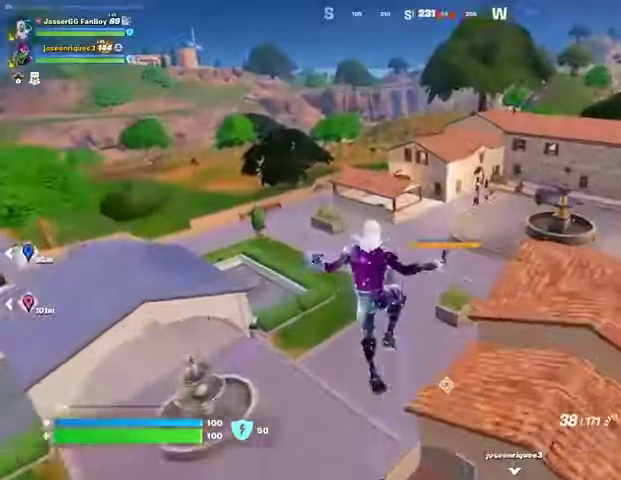
{"buttons": ["R3"], "left_stick": "up", "right_stick": "up", "events": [[433, "right_stick", "up"], [500, "R3", "down"]]}
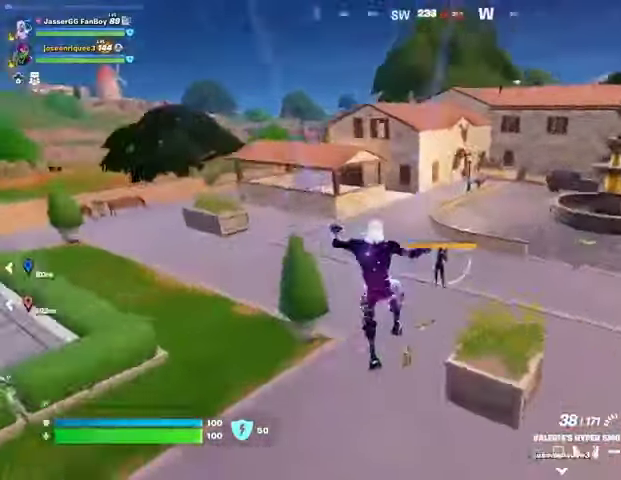
{"buttons": [], "left_stick": "up", "right_stick": "center", "events": [[33, "right_stick", "center"], [100, "R3", "up"]]}
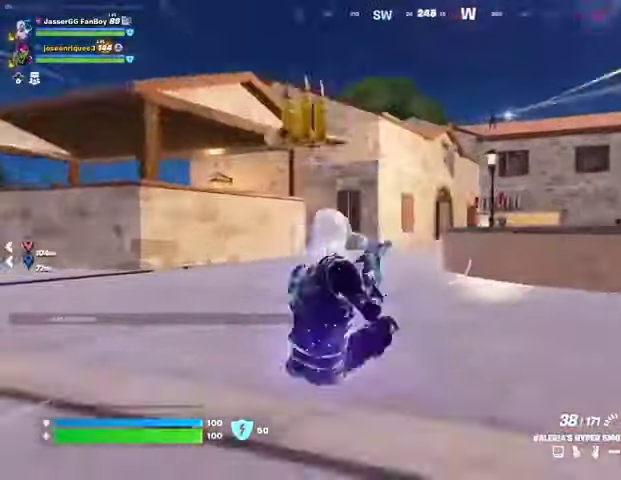
{"buttons": ["L2"], "left_stick": "up", "right_stick": "up", "events": [[100, "right_stick", "right"], [233, "right_stick", "up"], [333, "R3", "down"], [333, "right_stick", "center"], [400, "L2", "down"], [433, "R3", "up"], [433, "right_stick", "up"]]}
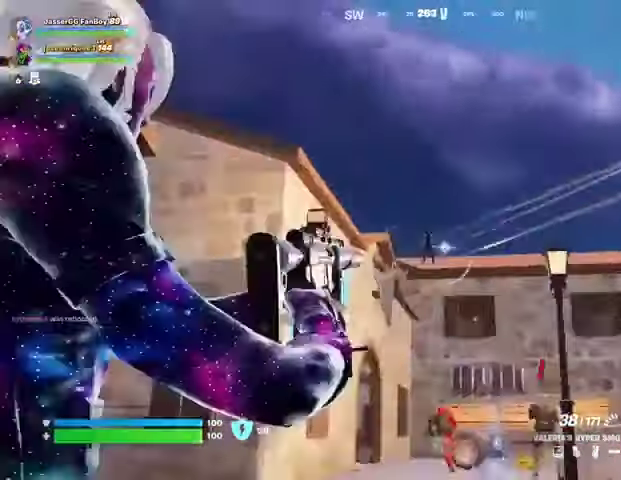
{"buttons": ["L2", "R2"], "left_stick": "up-left", "right_stick": "center", "events": [[100, "right_stick", "center"], [233, "right_stick", "down-left"], [333, "R2", "down"], [333, "left_stick", "up-left"], [433, "right_stick", "right"], [500, "right_stick", "center"]]}
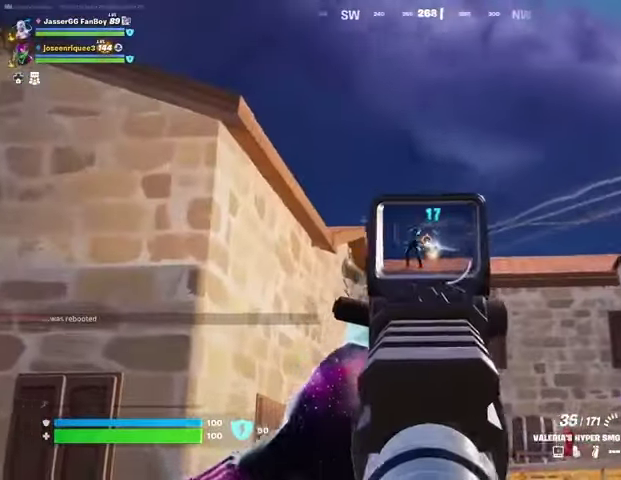
{"buttons": ["L2", "R2"], "left_stick": "up", "right_stick": "down-left", "events": [[233, "left_stick", "up"], [433, "right_stick", "down-left"]]}
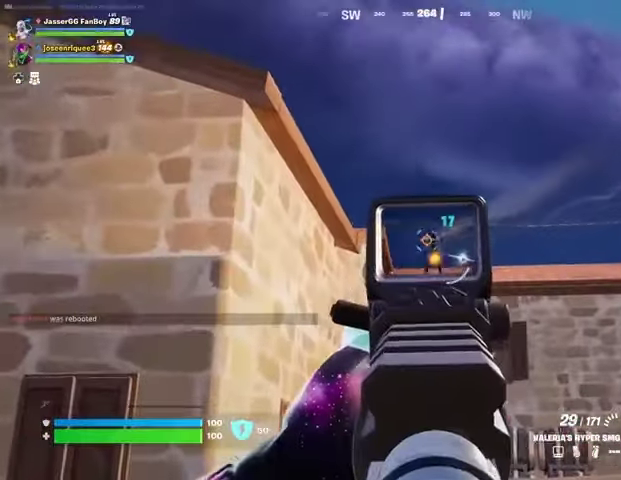
{"buttons": ["L2", "R2"], "left_stick": "up-left", "right_stick": "right", "events": [[67, "right_stick", "down-right"], [167, "right_stick", "center"], [400, "right_stick", "right"], [500, "left_stick", "up-left"]]}
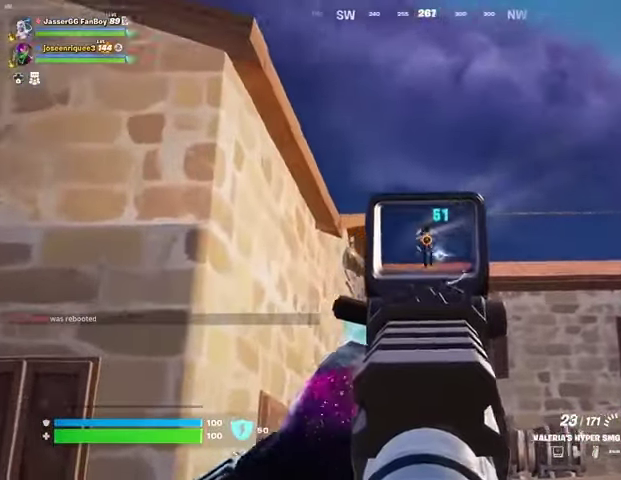
{"buttons": ["L2", "R2"], "left_stick": "up-left", "right_stick": "up-right", "events": [[100, "right_stick", "center"], [233, "right_stick", "right"], [367, "right_stick", "center"], [467, "right_stick", "up-right"]]}
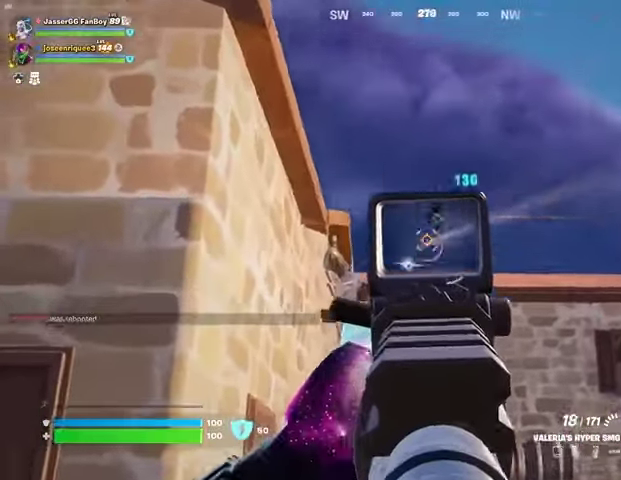
{"buttons": ["L3"], "left_stick": "up-left", "right_stick": "down-left", "events": [[333, "right_stick", "down"], [367, "L2", "up"], [433, "right_stick", "down-left"], [467, "L3", "down"], [500, "R2", "up"]]}
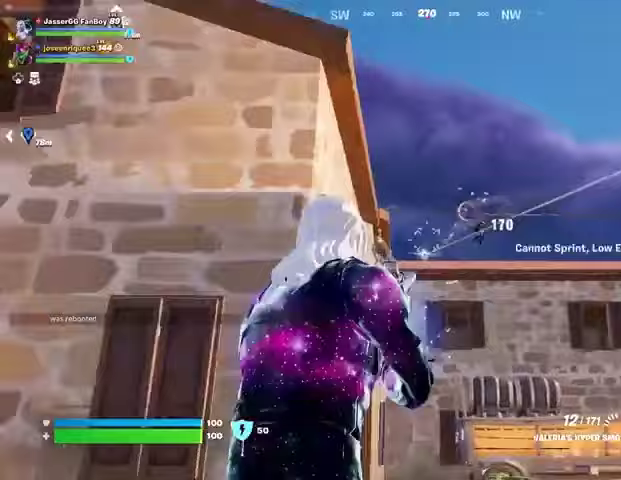
{"buttons": [], "left_stick": "up-left", "right_stick": "center", "events": [[33, "L3", "up"], [33, "left_stick", "up"], [267, "right_stick", "right"], [333, "L1", "down"], [400, "L1", "up"], [400, "left_stick", "up-left"], [467, "right_stick", "center"]]}
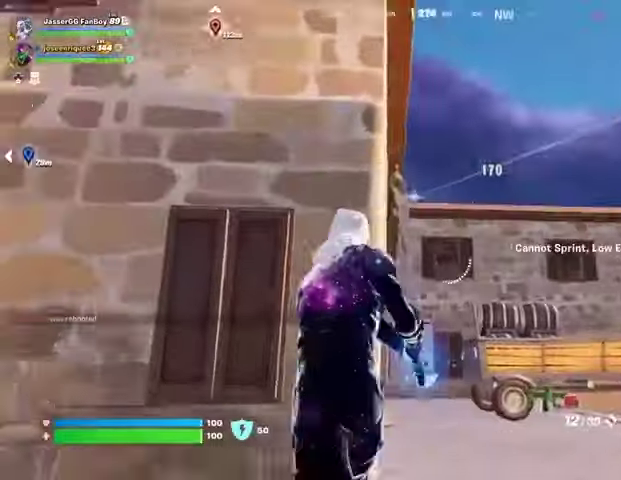
{"buttons": ["L2"], "left_stick": "down-right", "right_stick": "center", "events": [[133, "left_stick", "right"], [233, "left_stick", "down"], [367, "L2", "down"], [367, "left_stick", "down-right"]]}
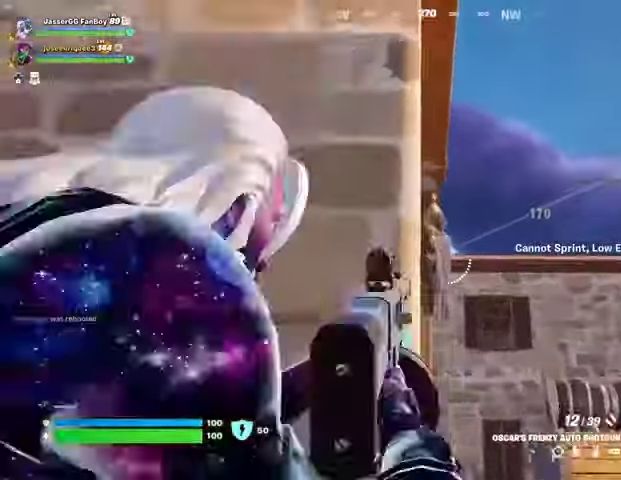
{"buttons": ["L1"], "left_stick": "down-left", "right_stick": "center", "events": [[233, "right_stick", "down-right"], [300, "left_stick", "down-left"], [367, "right_stick", "center"], [400, "R2", "down"], [433, "L1", "down"], [467, "L2", "up"], [467, "R2", "up"]]}
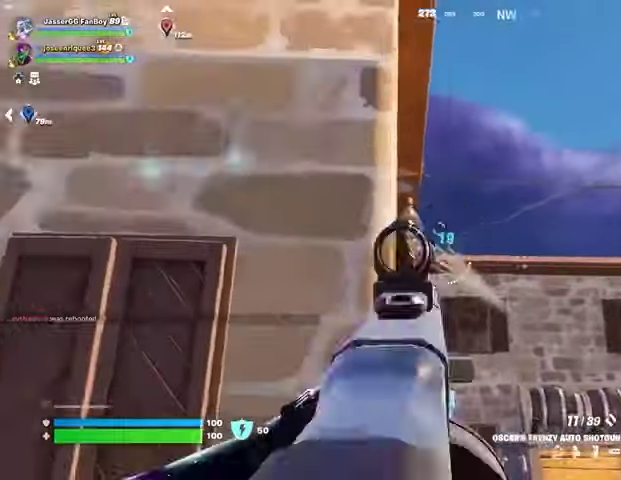
{"buttons": [], "left_stick": "left", "right_stick": "left", "events": [[33, "L1", "up"], [67, "right_stick", "left"], [167, "right_stick", "up"], [267, "left_stick", "left"], [267, "right_stick", "center"], [400, "left_stick", "up-left"], [400, "right_stick", "left"], [500, "left_stick", "left"]]}
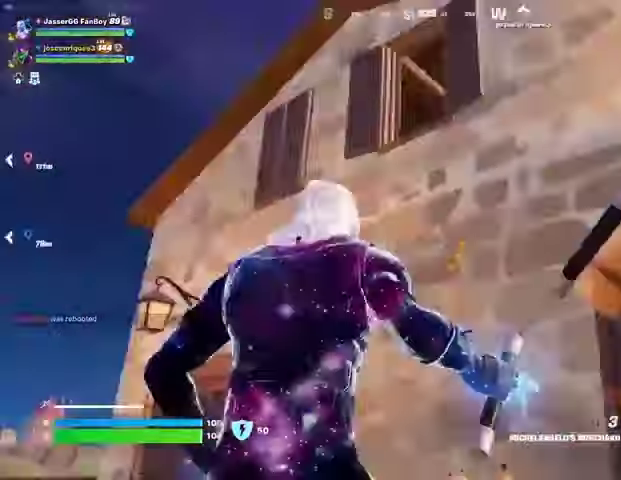
{"buttons": [], "left_stick": "down", "right_stick": "center", "events": [[33, "right_stick", "center"], [100, "left_stick", "up-left"], [133, "right_stick", "up"], [200, "CROSS", "down"], [200, "left_stick", "left"], [267, "CROSS", "up"], [267, "right_stick", "right"], [367, "left_stick", "down"], [367, "right_stick", "center"]]}
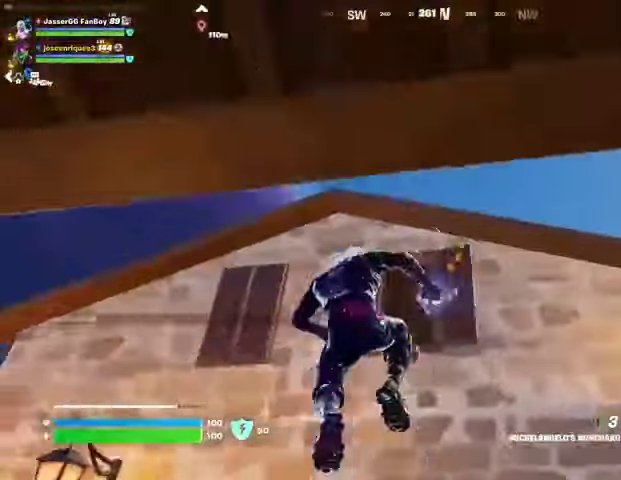
{"buttons": [], "left_stick": "up", "right_stick": "center", "events": [[33, "right_stick", "up-right"], [67, "L2", "down"], [100, "left_stick", "up"], [133, "L2", "up"], [133, "right_stick", "center"]]}
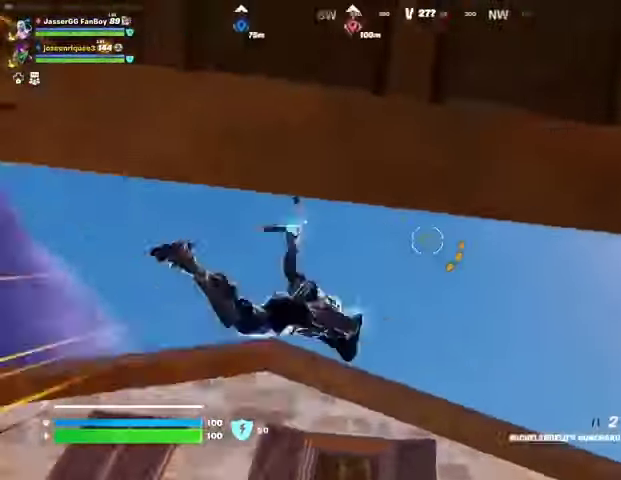
{"buttons": [], "left_stick": "up", "right_stick": "center", "events": [[33, "right_stick", "down"], [400, "right_stick", "center"]]}
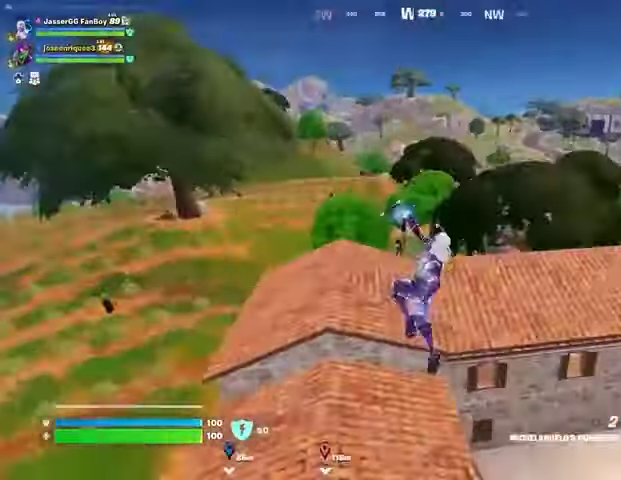
{"buttons": [], "left_stick": "up", "right_stick": "center", "events": [[167, "left_stick", "up-left"], [200, "right_stick", "down"], [267, "R1", "down"], [267, "right_stick", "center"], [333, "R1", "up"], [433, "left_stick", "up"]]}
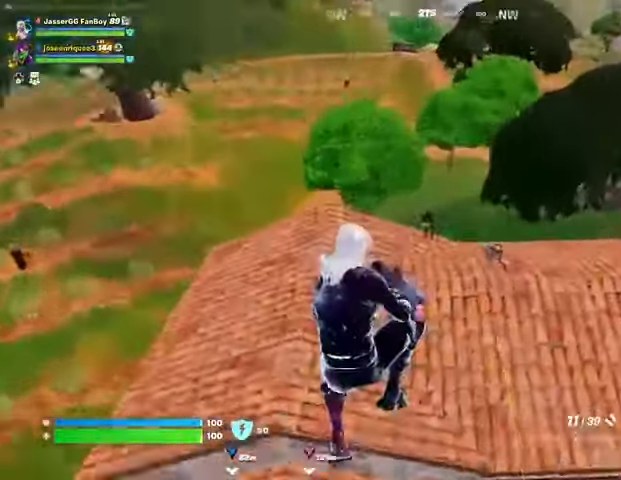
{"buttons": [], "left_stick": "up", "right_stick": "up", "events": [[233, "right_stick", "right"], [300, "right_stick", "center"], [333, "R2", "down"], [400, "R2", "up"], [433, "right_stick", "up"]]}
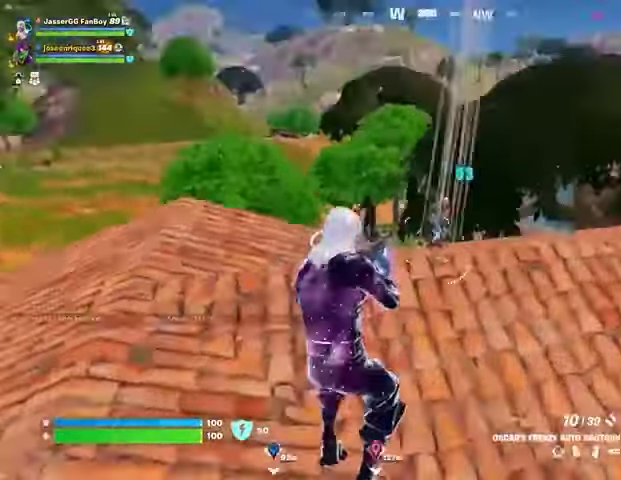
{"buttons": [], "left_stick": "up-left", "right_stick": "up", "events": [[100, "right_stick", "up-right"], [200, "R2", "down"], [200, "right_stick", "center"], [300, "R2", "up"], [467, "right_stick", "up"], [500, "left_stick", "up-left"]]}
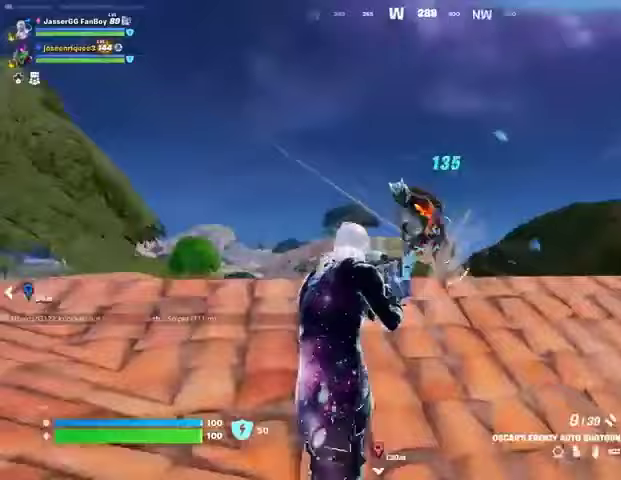
{"buttons": [], "left_stick": "left", "right_stick": "up-right", "events": [[67, "R2", "down"], [100, "right_stick", "down-left"], [167, "R2", "up"], [267, "left_stick", "left"], [333, "right_stick", "right"], [433, "right_stick", "up-right"]]}
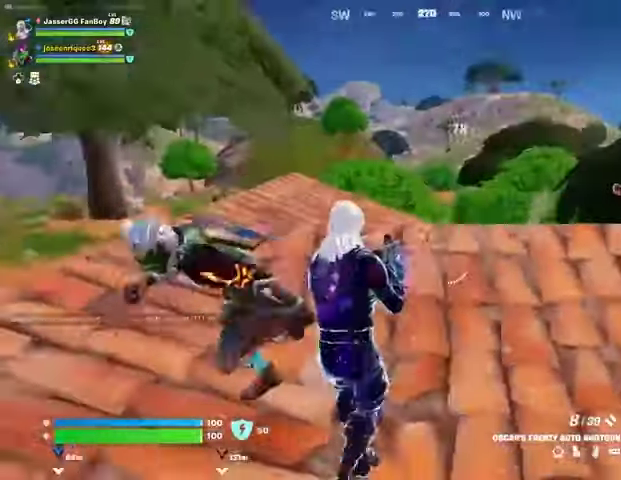
{"buttons": [], "left_stick": "up-left", "right_stick": "up-left", "events": [[33, "right_stick", "left"], [467, "left_stick", "up-left"], [467, "right_stick", "up-left"]]}
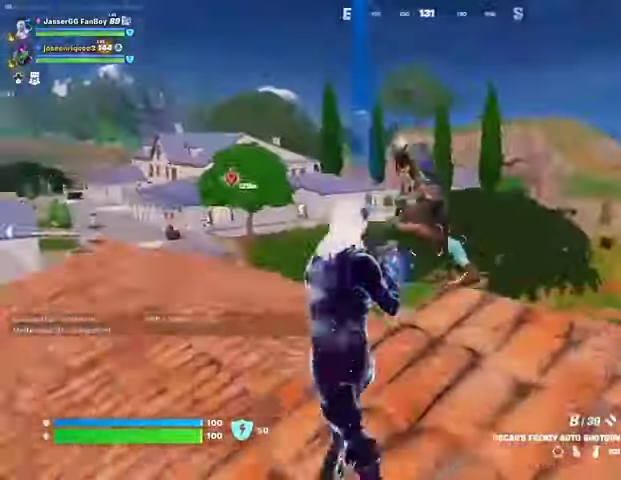
{"buttons": [], "left_stick": "down-right", "right_stick": "left", "events": [[33, "R2", "down"], [33, "right_stick", "up"], [100, "right_stick", "right"], [133, "R2", "up"], [200, "L3", "down"], [200, "right_stick", "down-left"], [300, "right_stick", "left"], [333, "L3", "up"], [333, "left_stick", "up-right"], [500, "left_stick", "down-right"]]}
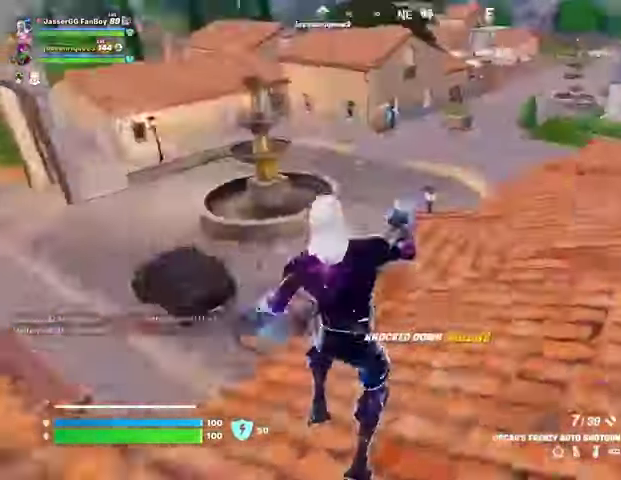
{"buttons": [], "left_stick": "up-left", "right_stick": "center", "events": [[133, "left_stick", "left"], [300, "left_stick", "up-left"], [300, "right_stick", "center"], [400, "CROSS", "down"], [433, "CROSS", "up"]]}
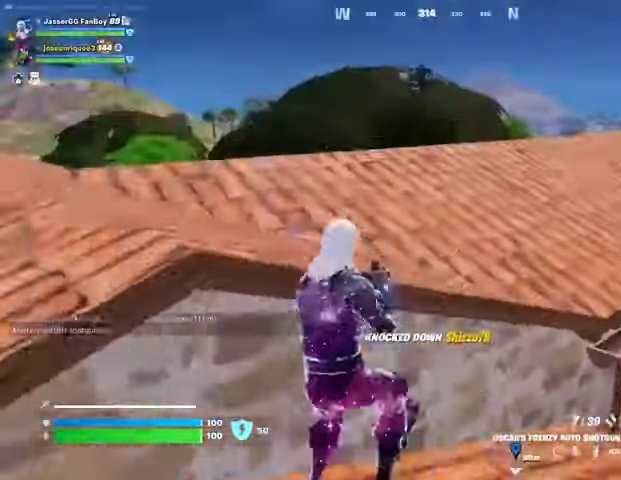
{"buttons": [], "left_stick": "up", "right_stick": "right", "events": [[100, "right_stick", "up"], [233, "R2", "down"], [233, "right_stick", "center"], [267, "left_stick", "up"], [300, "R2", "up"], [433, "right_stick", "right"]]}
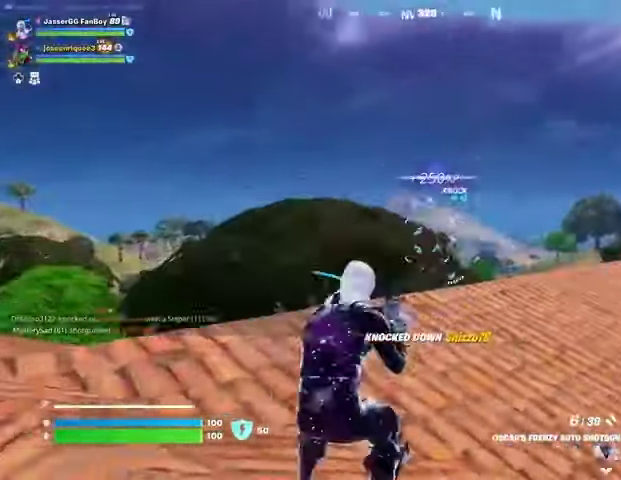
{"buttons": ["R2"], "left_stick": "up-left", "right_stick": "center", "events": [[67, "right_stick", "center"], [100, "R2", "down"], [167, "R2", "up"], [333, "left_stick", "up-left"], [333, "right_stick", "up-left"], [433, "right_stick", "center"], [467, "R2", "down"]]}
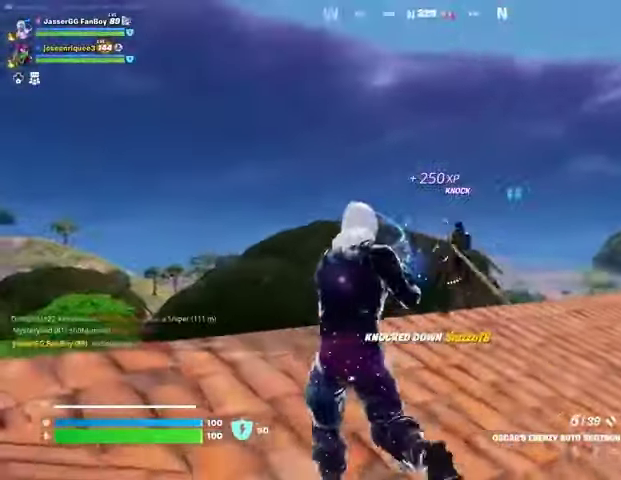
{"buttons": [], "left_stick": "up-right", "right_stick": "down-right", "events": [[33, "R2", "up"], [100, "left_stick", "up-right"], [267, "right_stick", "up-right"], [400, "R2", "down"], [400, "right_stick", "center"], [467, "R2", "up"], [500, "right_stick", "down-right"]]}
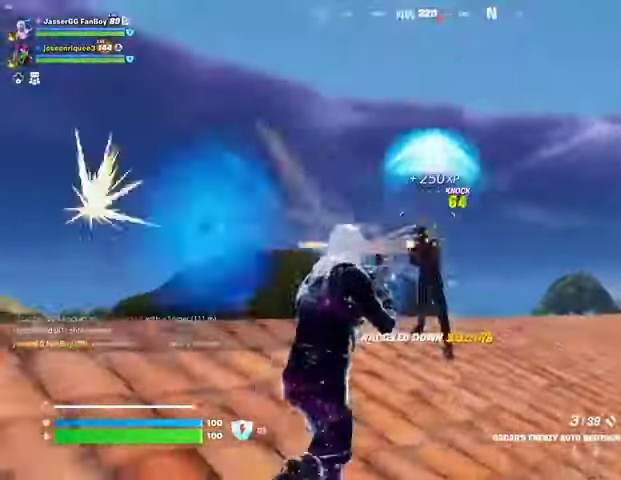
{"buttons": ["R1"], "left_stick": "up-right", "right_stick": "center", "events": [[133, "L3", "down"], [233, "L3", "up"], [300, "right_stick", "left"], [500, "R1", "down"], [500, "right_stick", "center"]]}
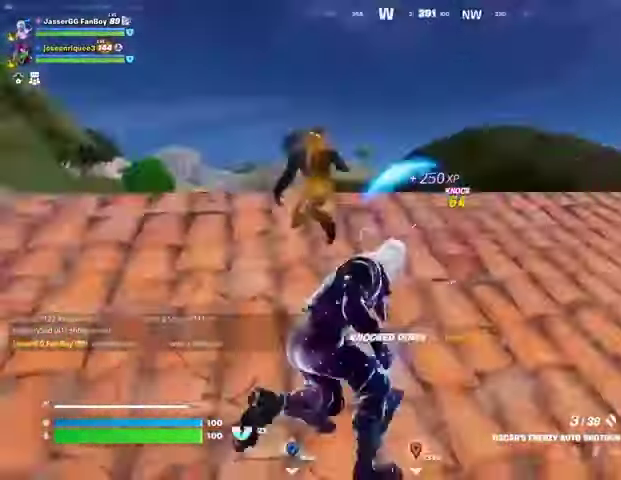
{"buttons": [], "left_stick": "up-right", "right_stick": "center", "events": [[100, "CROSS", "down"], [100, "R1", "up"], [133, "CROSS", "up"], [133, "right_stick", "down-left"], [167, "left_stick", "center"], [267, "right_stick", "center"], [367, "left_stick", "up-right"]]}
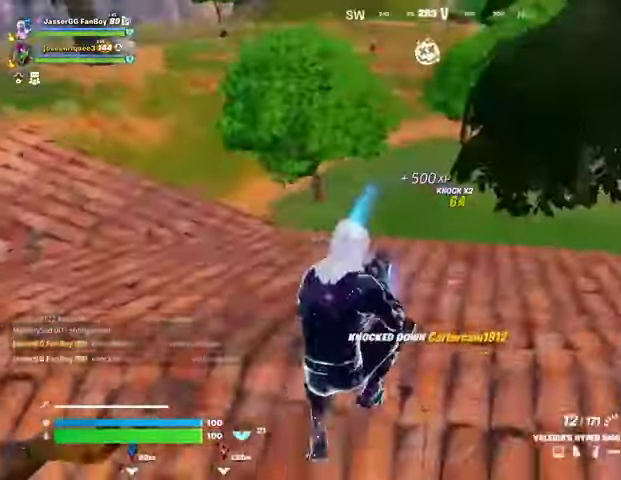
{"buttons": [], "left_stick": "up-right", "right_stick": "center", "events": [[100, "R3", "down"], [100, "right_stick", "right"], [167, "R3", "up"], [233, "right_stick", "center"], [300, "SQUARE", "down"], [333, "SQUARE", "up"]]}